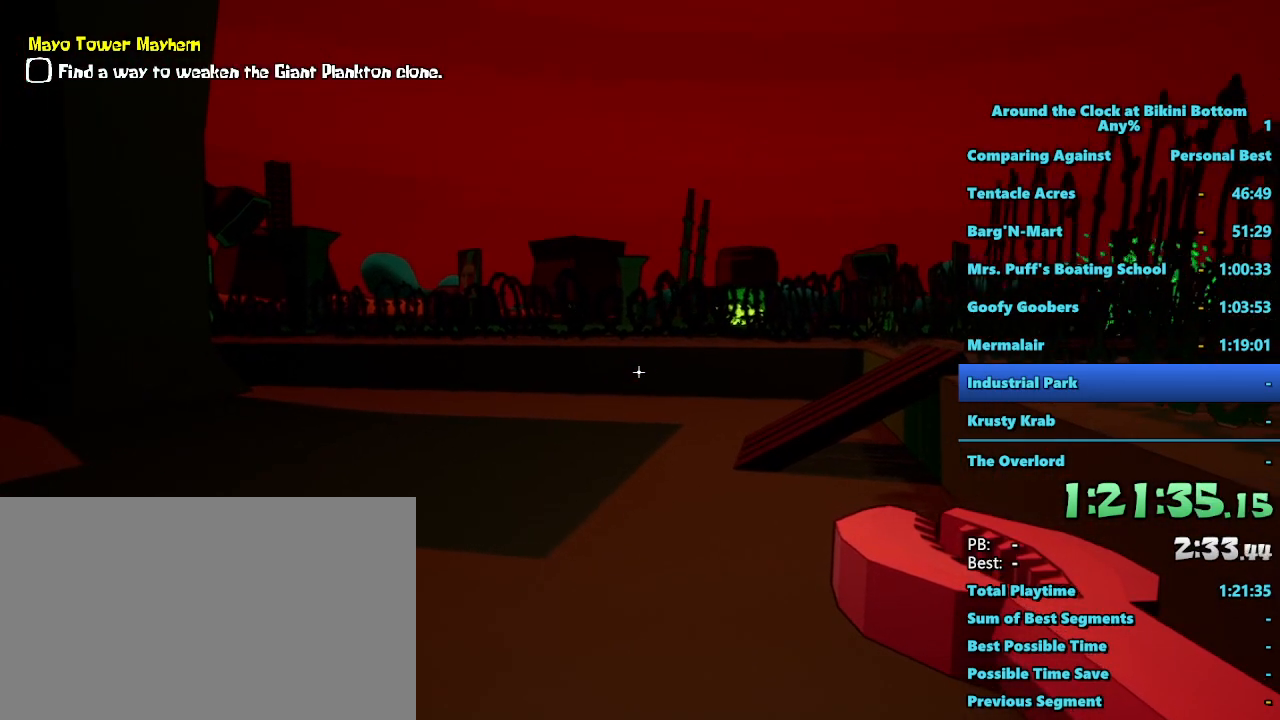
Gameplay with keyboard and mouse; each line is a JSON object with the keys and mouse buttons held at the frame after it. "events" lists presses ("down") and releases ("up") of "1", "2", "3", "4", "5", "a", "alt", "b", "c", "ctrl", "d", "e", "f", "g", "q", "r", "s", "shift", "space", "t", "tab", "tilde", "v", "w", "x", "z", "mouse_left", "mouse_wheel", "mouse_right", "mouse_mb4" and "mouse_mb5" between this image and that frame as [ms after this image, input, new state], when the widget could be followed in between. "mouse_left", "mouse_wheel", "mouse_right", "mouse_mb4", "mouse_mb5" = the "left", "wheel", "right", "mb4", "mb5" buttons of the "mouse" list. No other keys are recorded. "wheel" means that the mouse wheel is clicked or scrolled. Mouse movement is not recorded.
{"keys": ["a", "w"], "mouse": [], "events": [[417, "a", "down"], [500, "w", "down"]]}
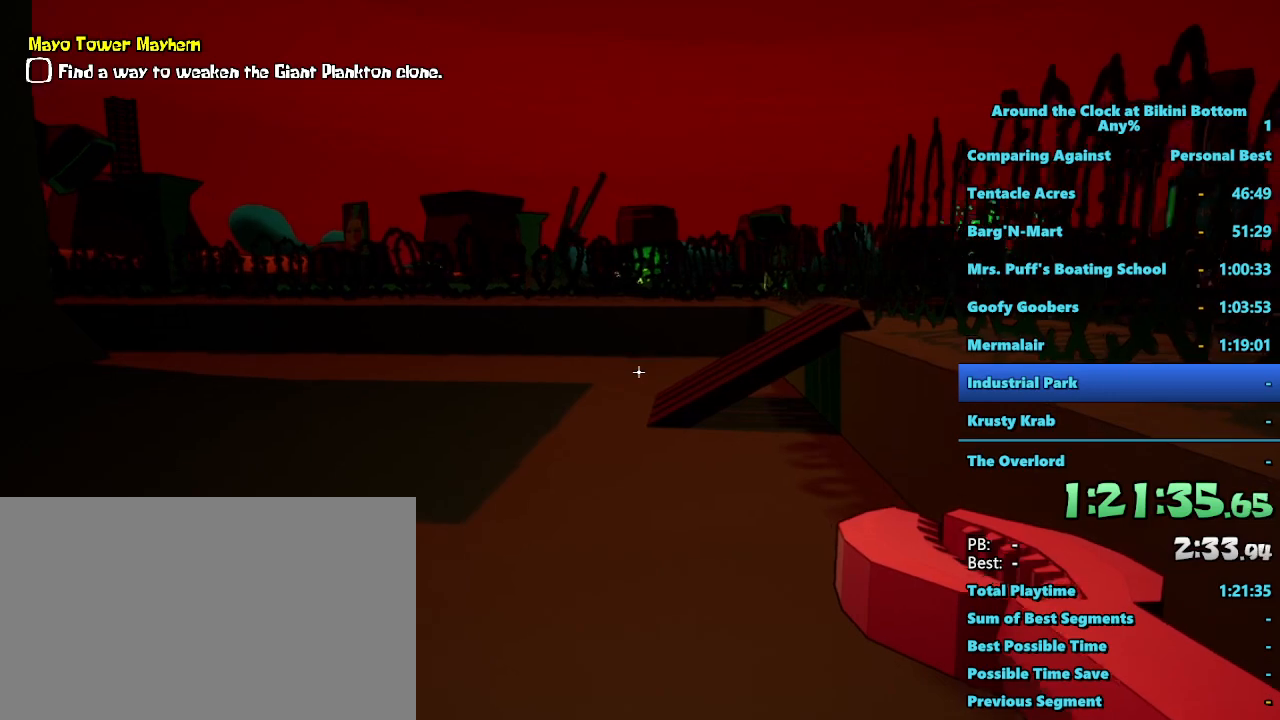
{"keys": ["a", "w"], "mouse": [], "events": []}
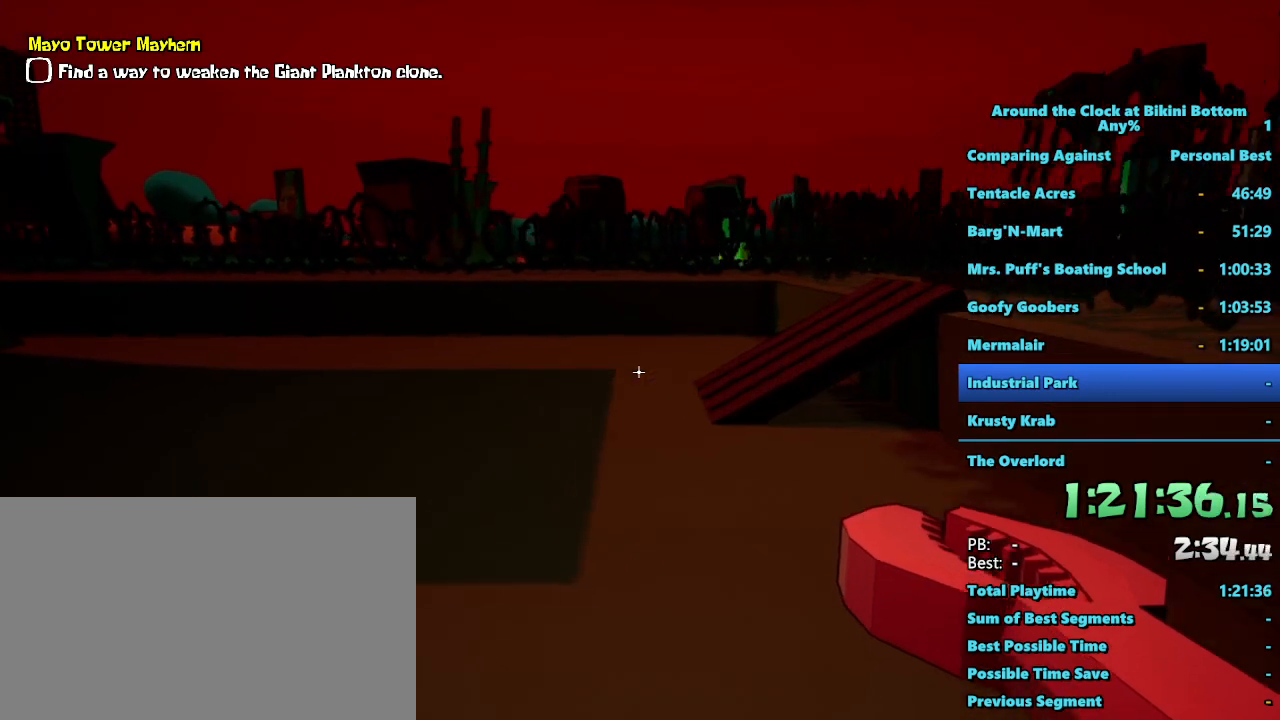
{"keys": ["a", "w"], "mouse": [], "events": []}
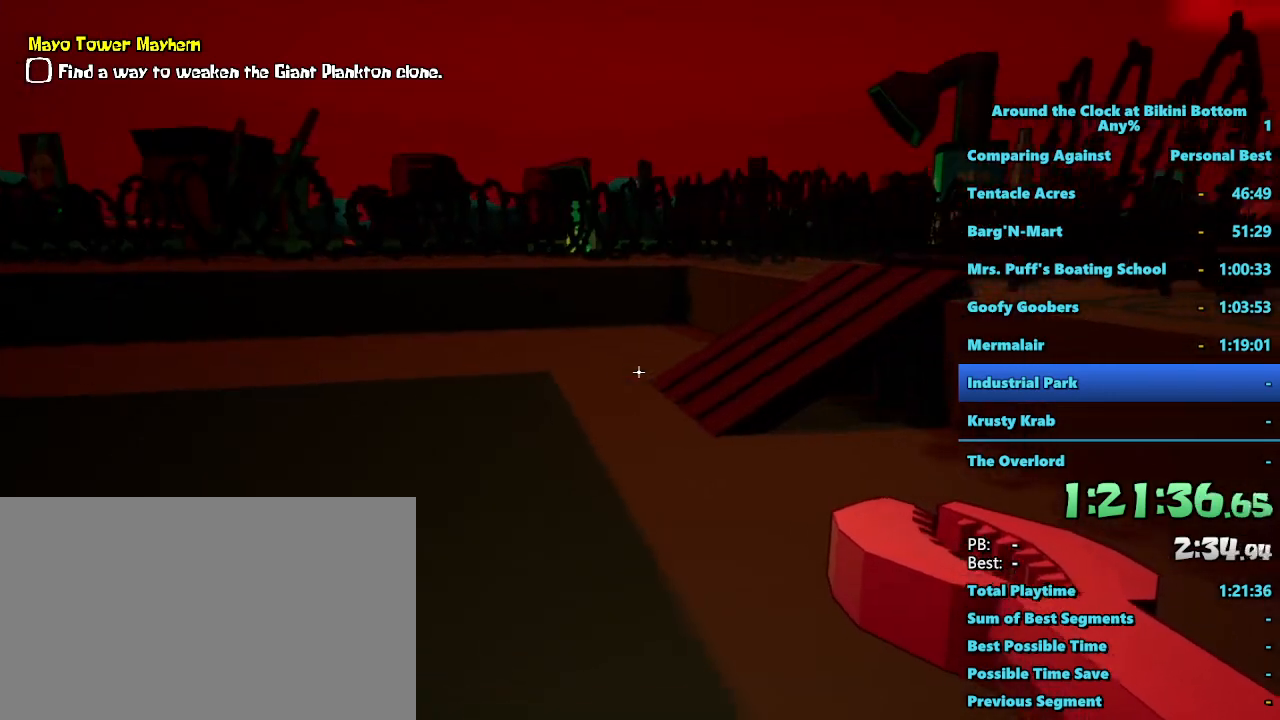
{"keys": ["a", "w"], "mouse": [], "events": []}
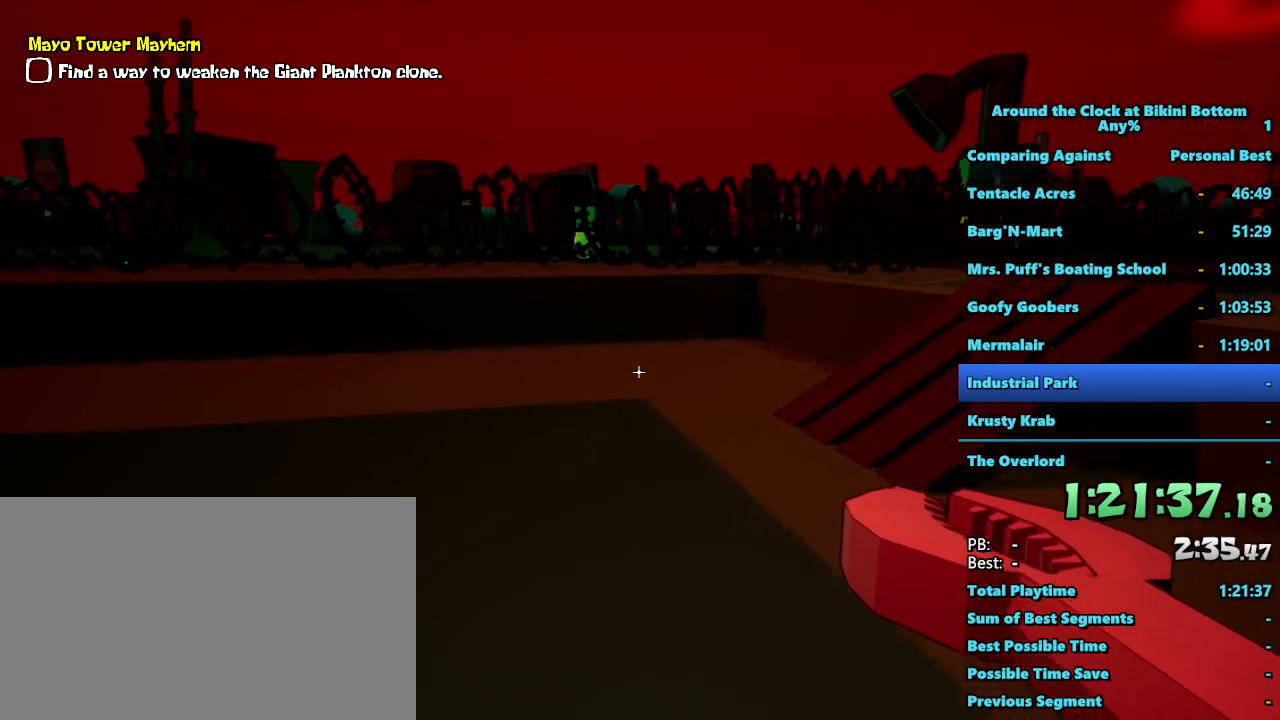
{"keys": ["w"], "mouse": [], "events": [[483, "a", "up"]]}
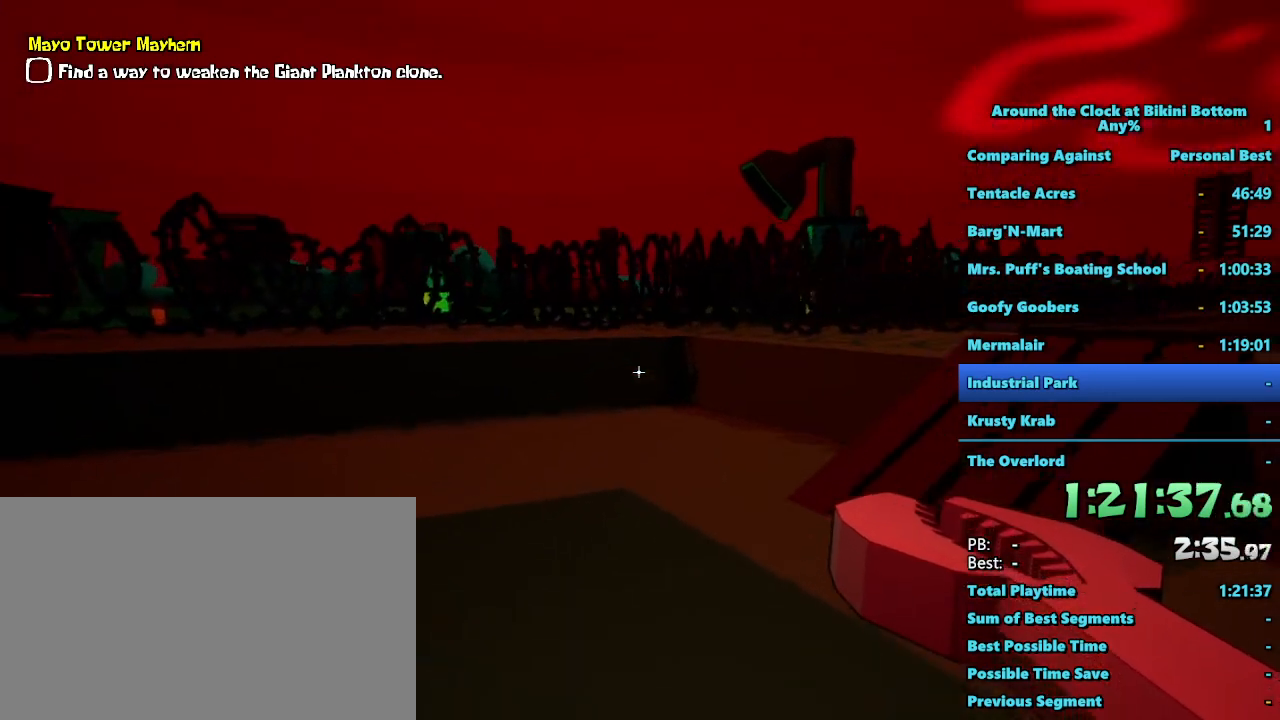
{"keys": [], "mouse": [], "events": [[450, "w", "up"]]}
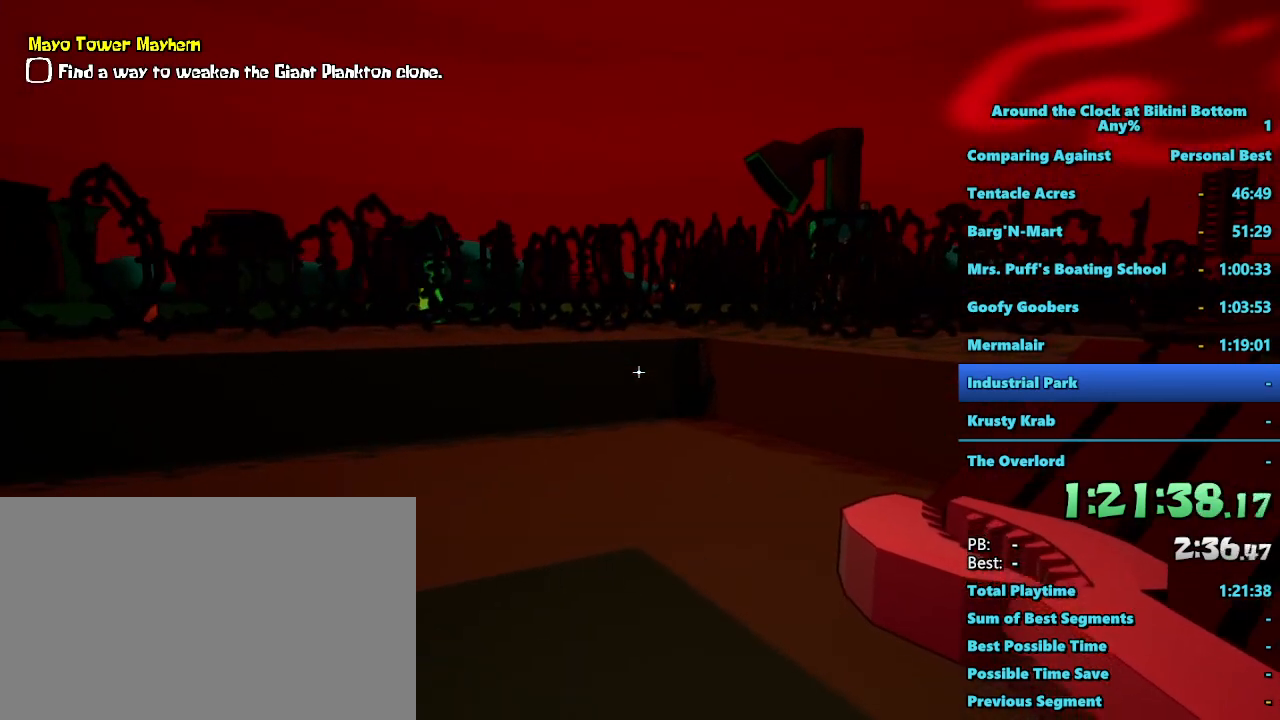
{"keys": [], "mouse": [], "events": []}
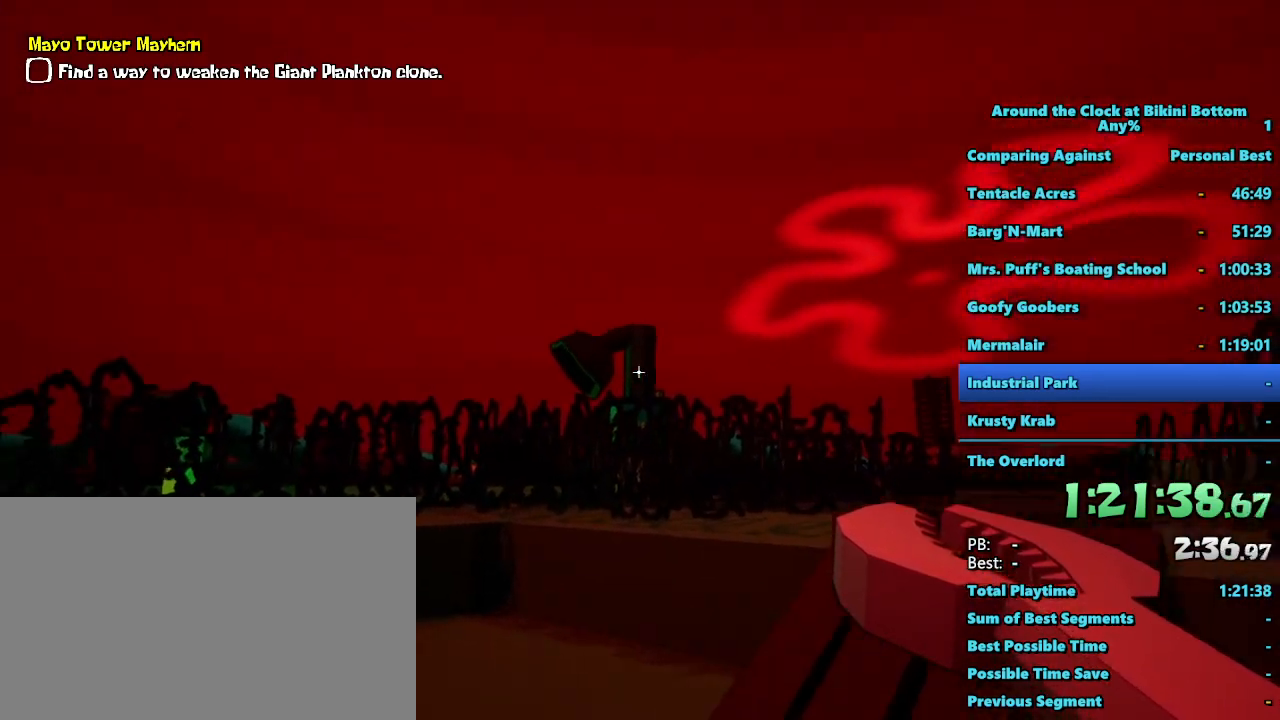
{"keys": ["a"], "mouse": [], "events": [[150, "a", "down"]]}
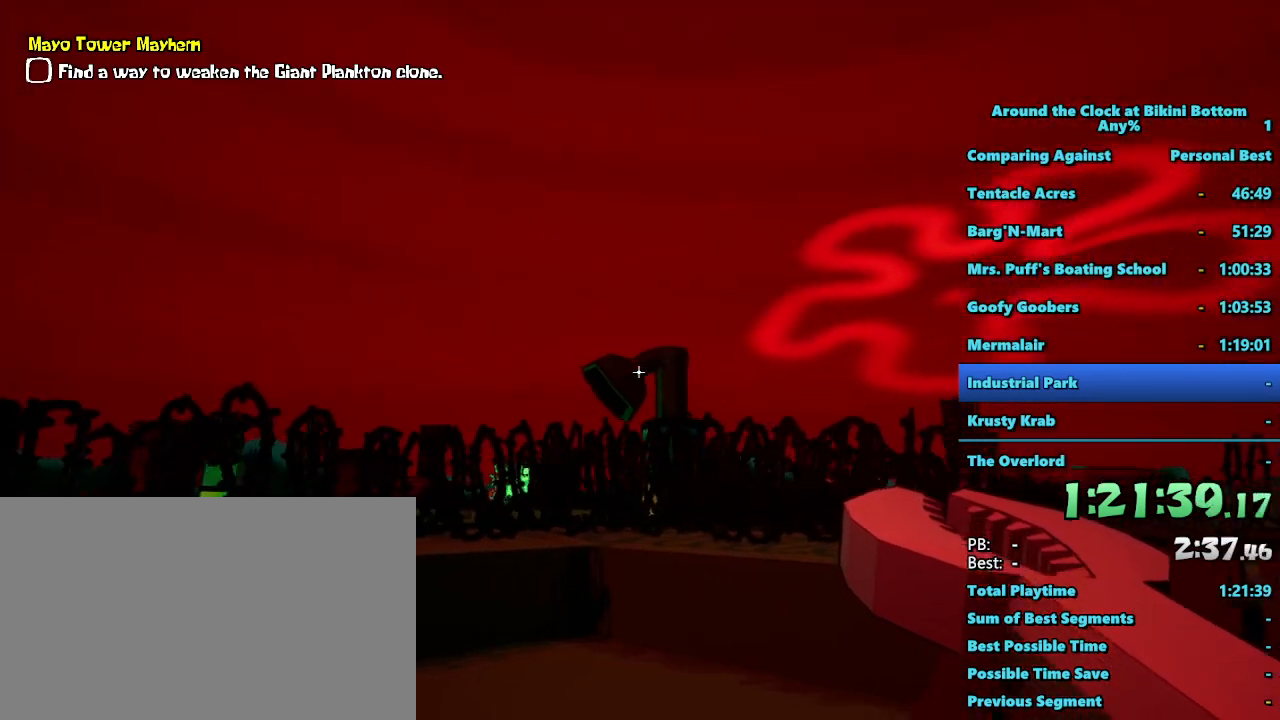
{"keys": ["a", "w"], "mouse": [], "events": [[217, "w", "down"]]}
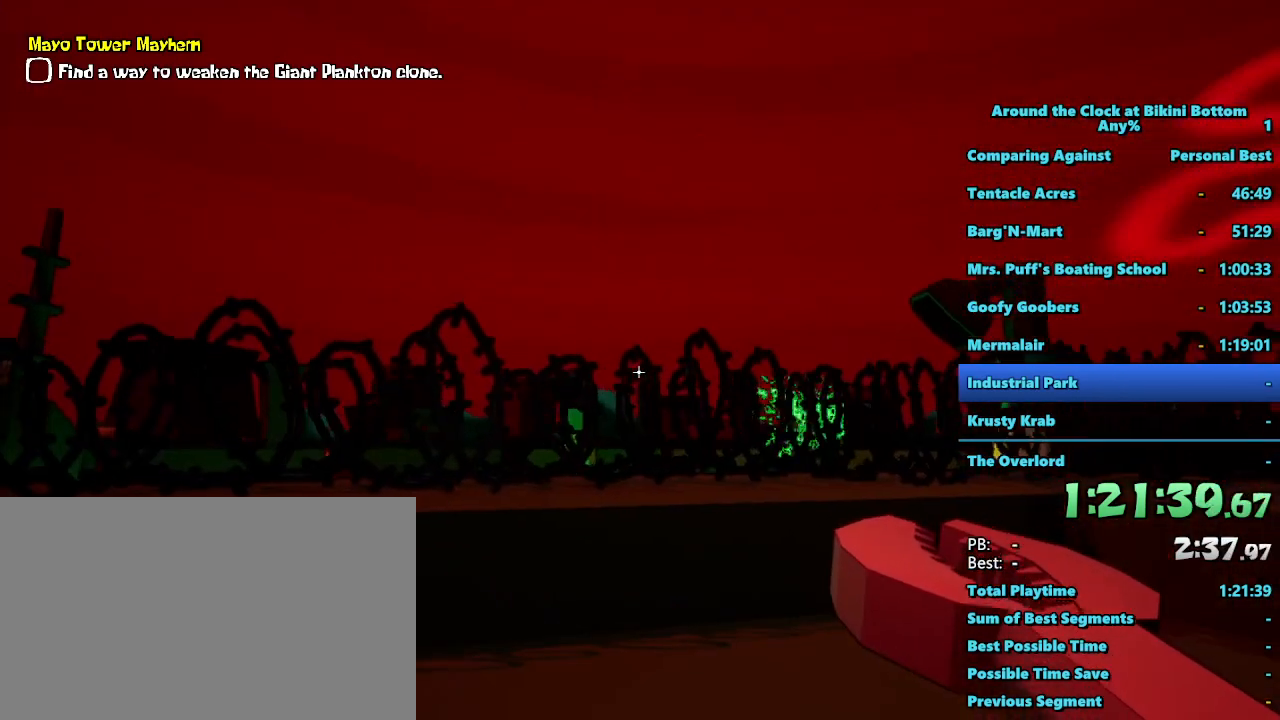
{"keys": [], "mouse": [], "events": [[183, "a", "up"], [267, "w", "up"]]}
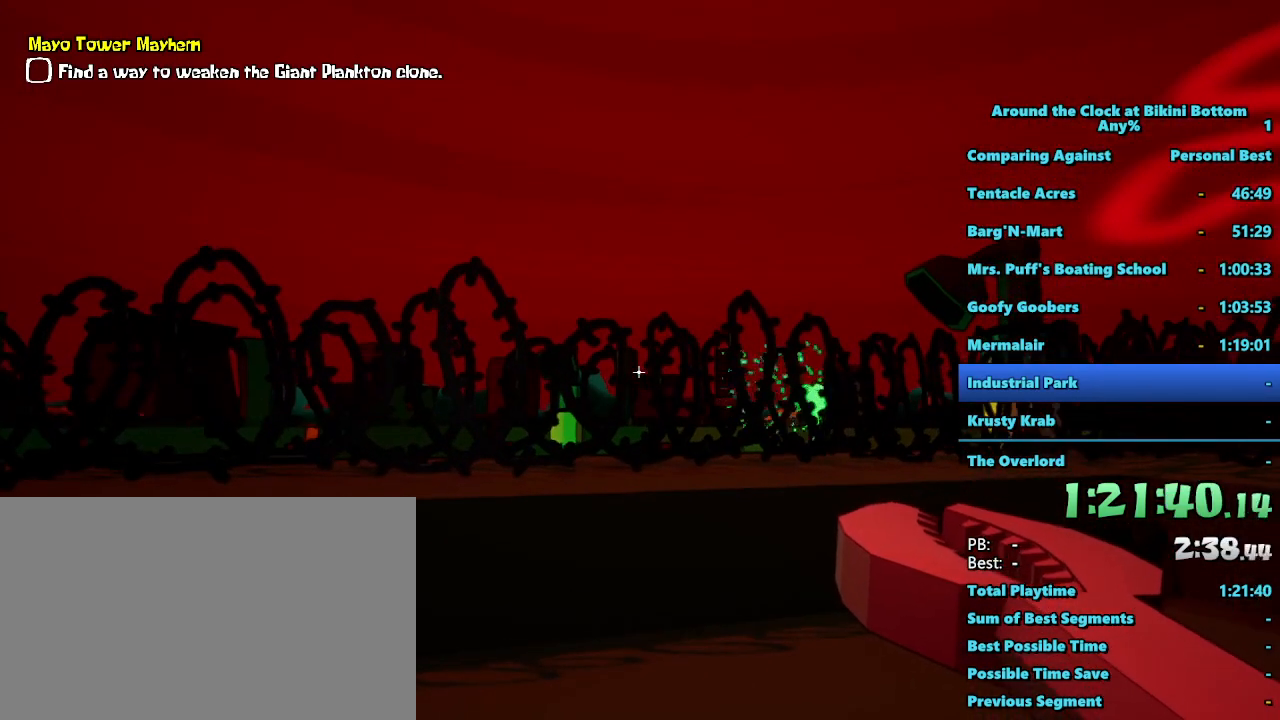
{"keys": ["a"], "mouse": [], "events": [[283, "a", "down"]]}
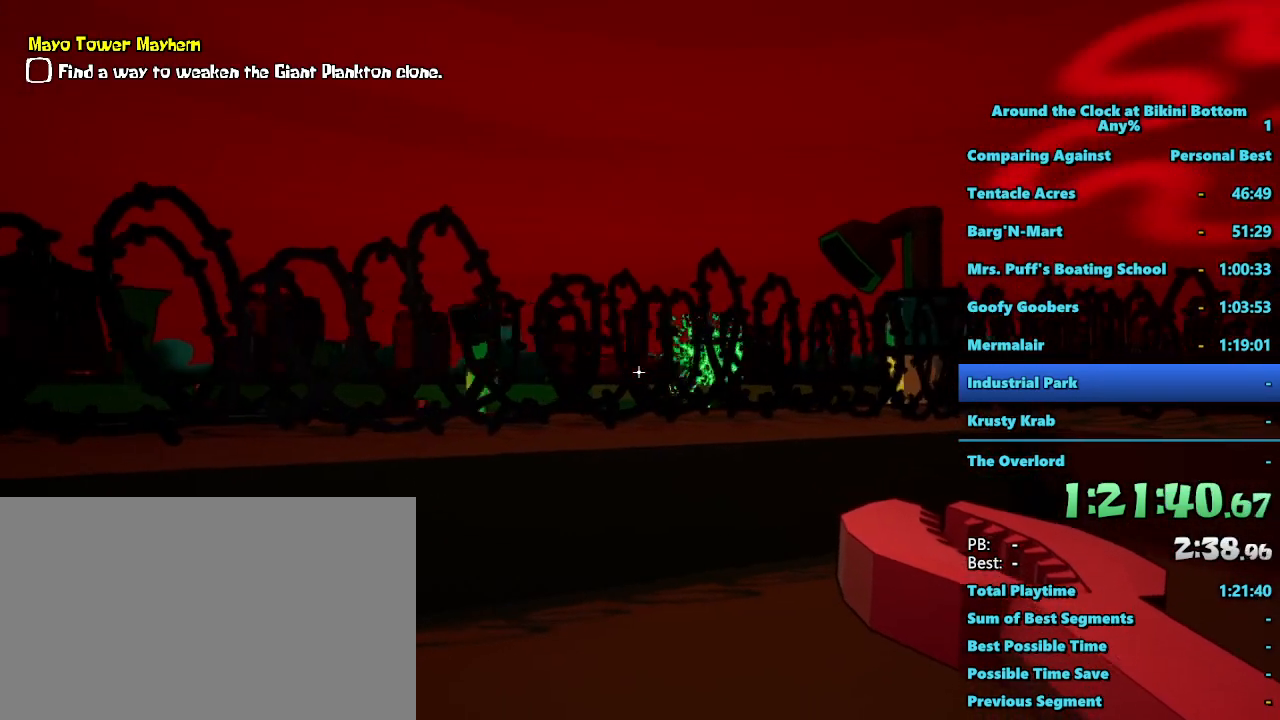
{"keys": ["a"], "mouse": [], "events": []}
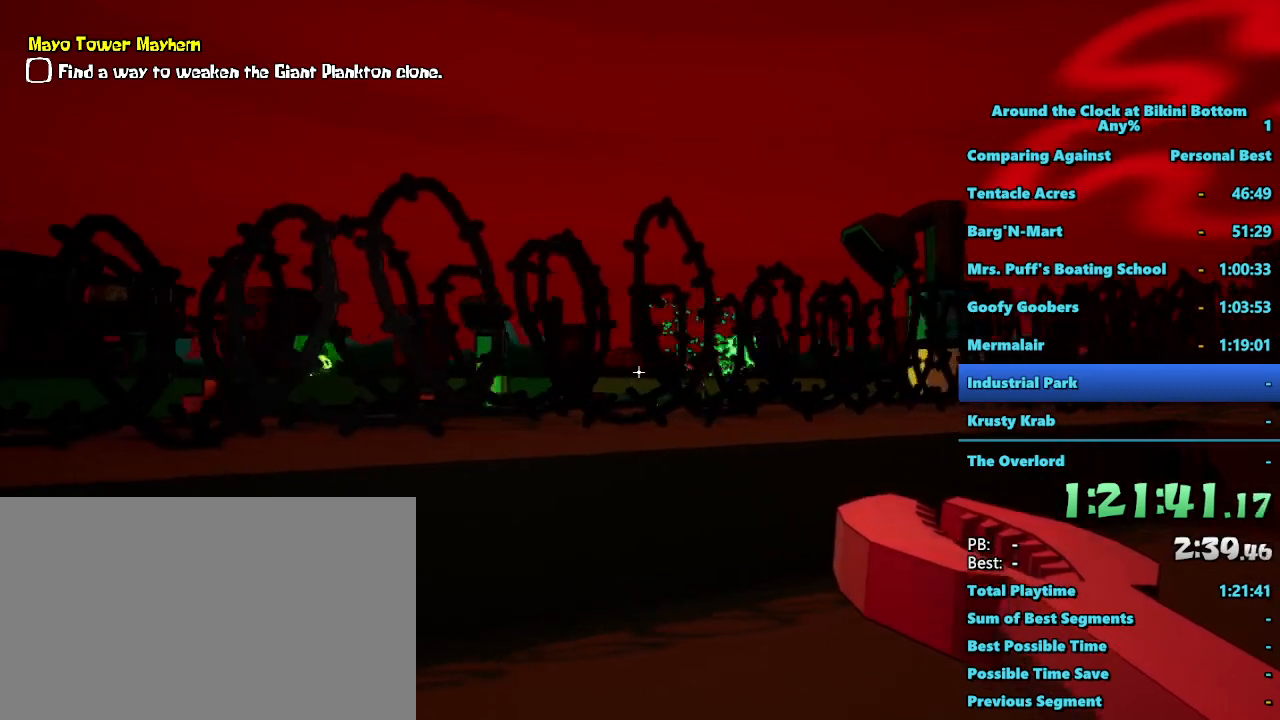
{"keys": [], "mouse": [], "events": [[183, "a", "up"]]}
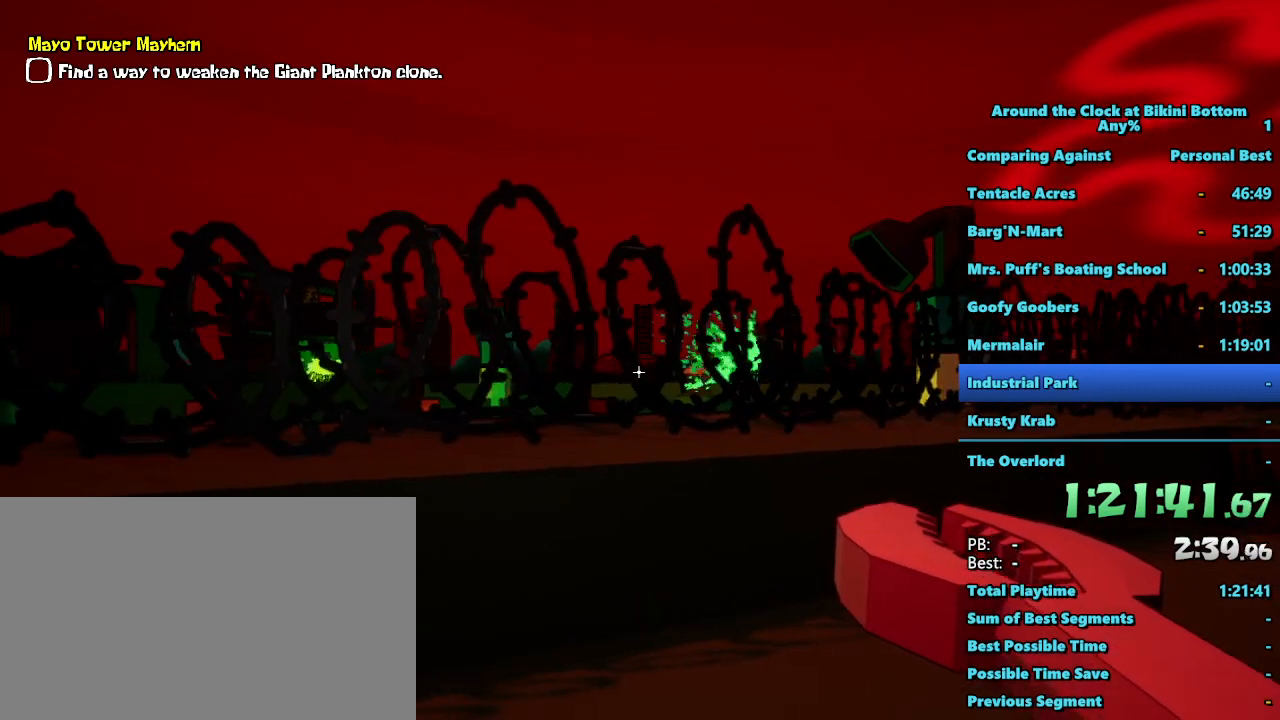
{"keys": [], "mouse": [], "events": []}
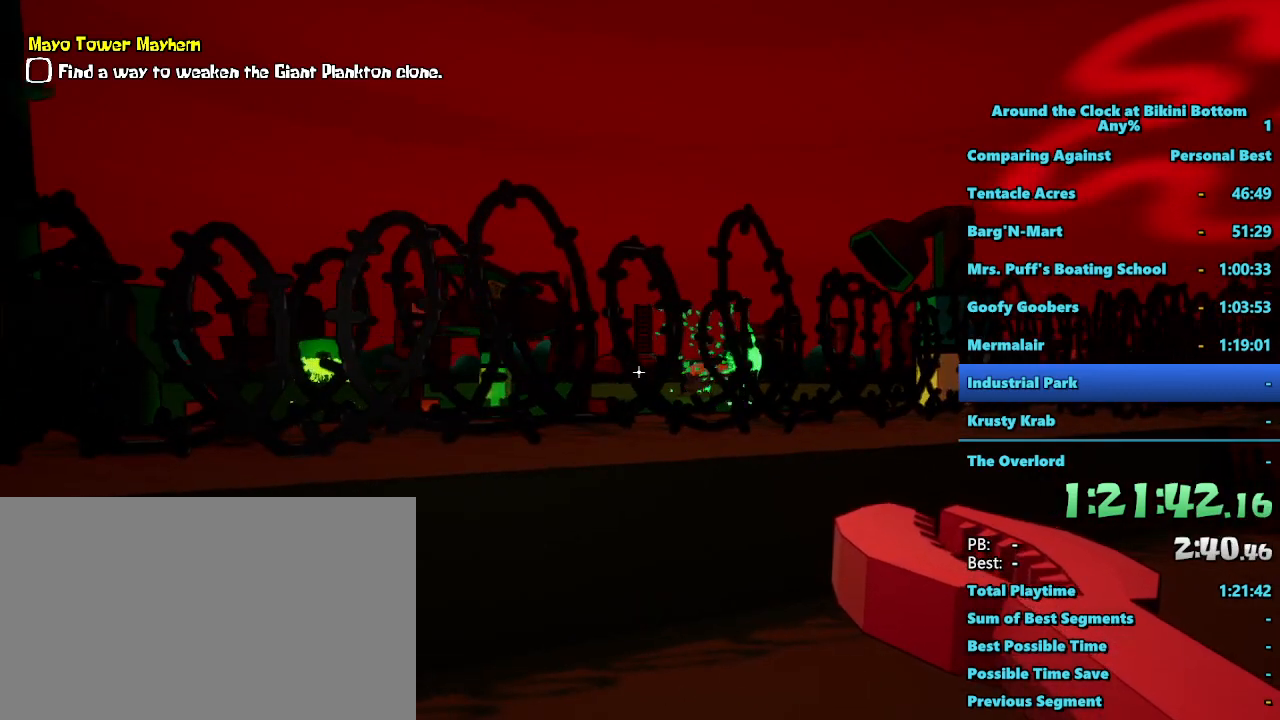
{"keys": [], "mouse": [], "events": []}
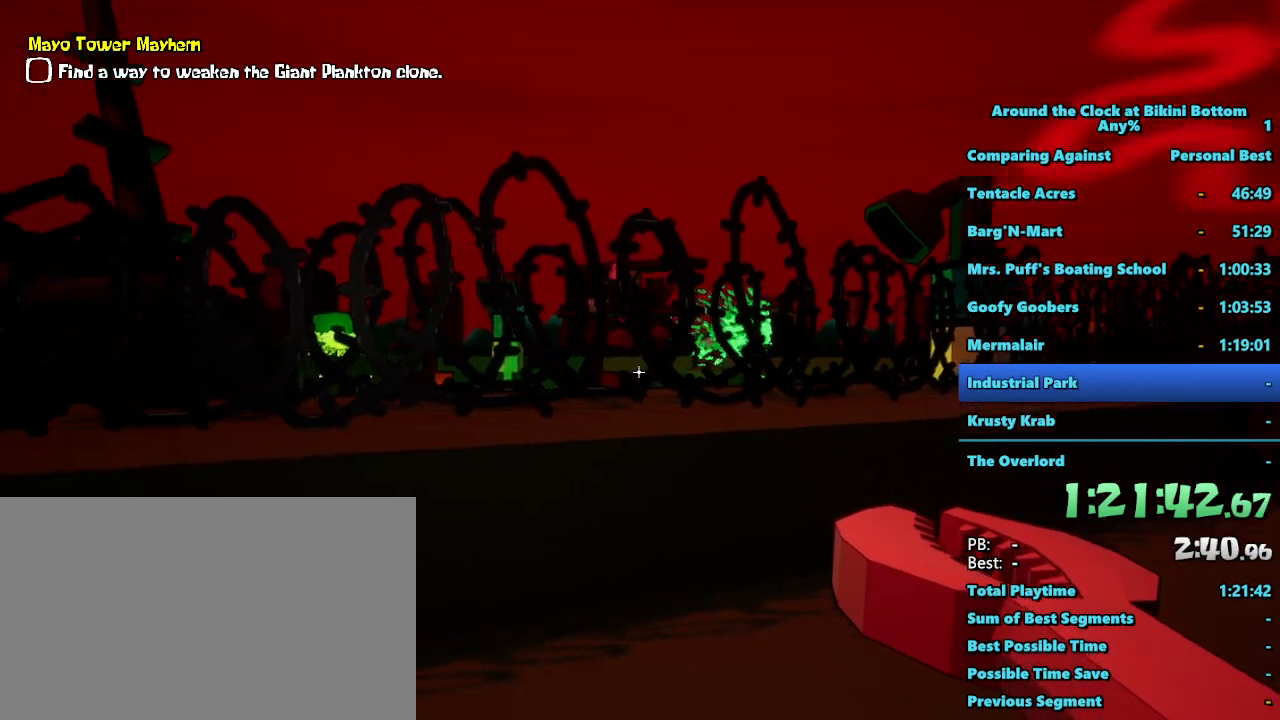
{"keys": [], "mouse": [], "events": [[83, "d", "down"], [500, "d", "up"]]}
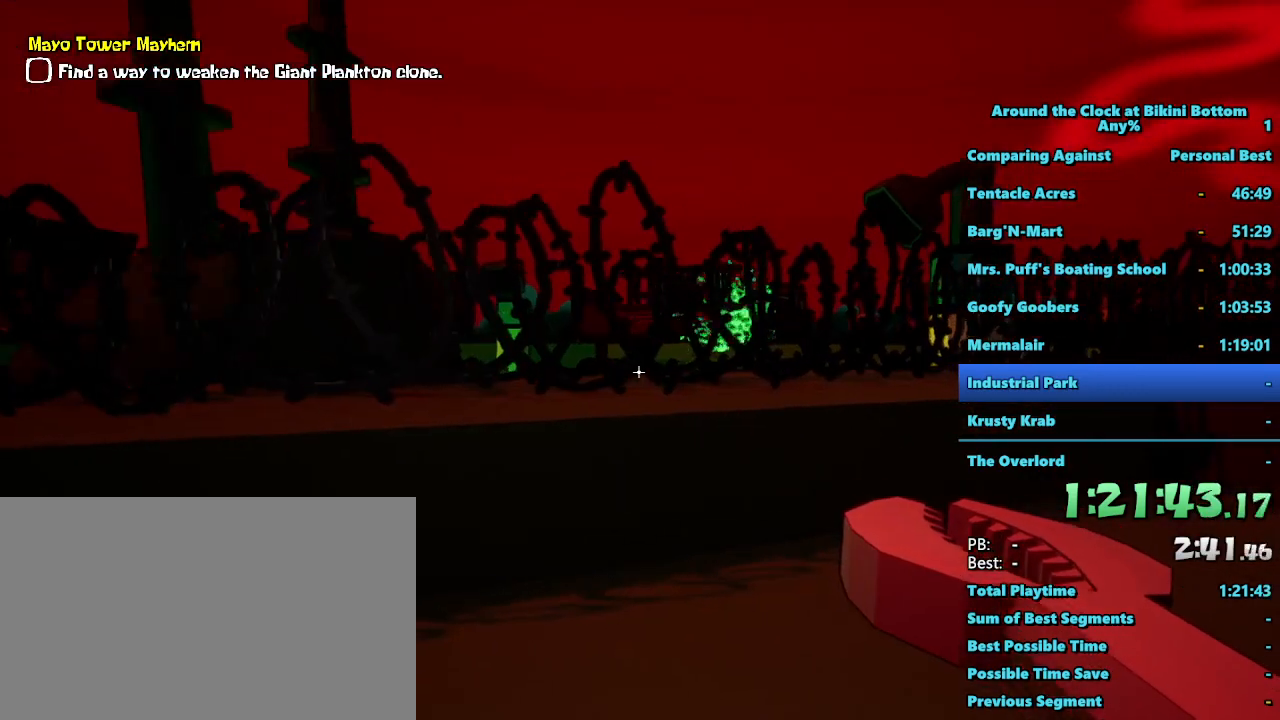
{"keys": [], "mouse": [], "events": []}
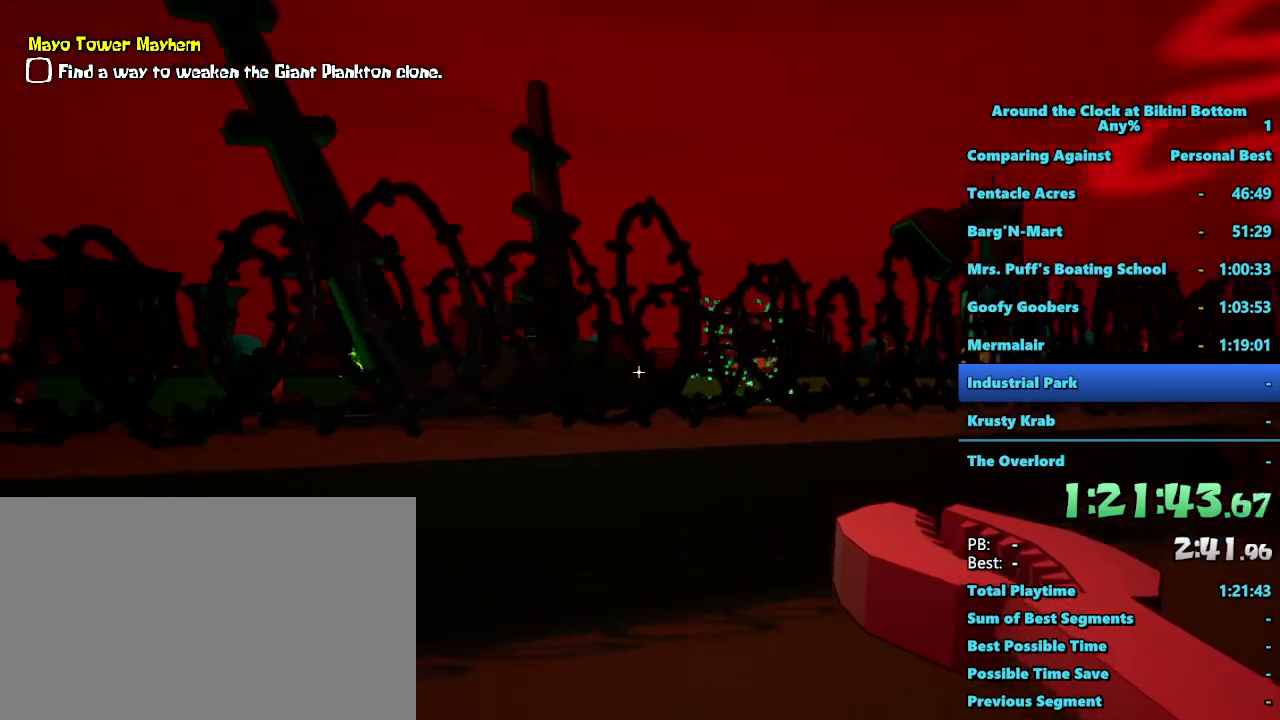
{"keys": ["w"], "mouse": [], "events": [[400, "w", "down"]]}
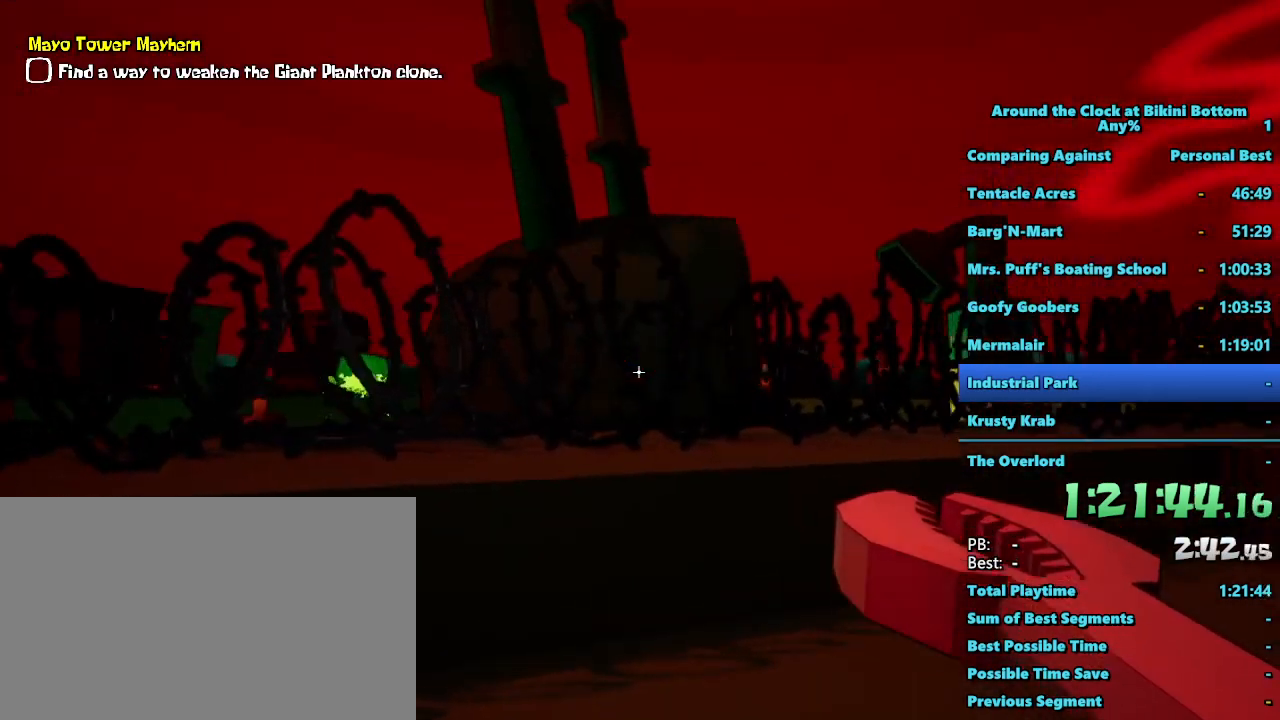
{"keys": ["shift", "w"], "mouse": [], "events": [[267, "shift", "down"]]}
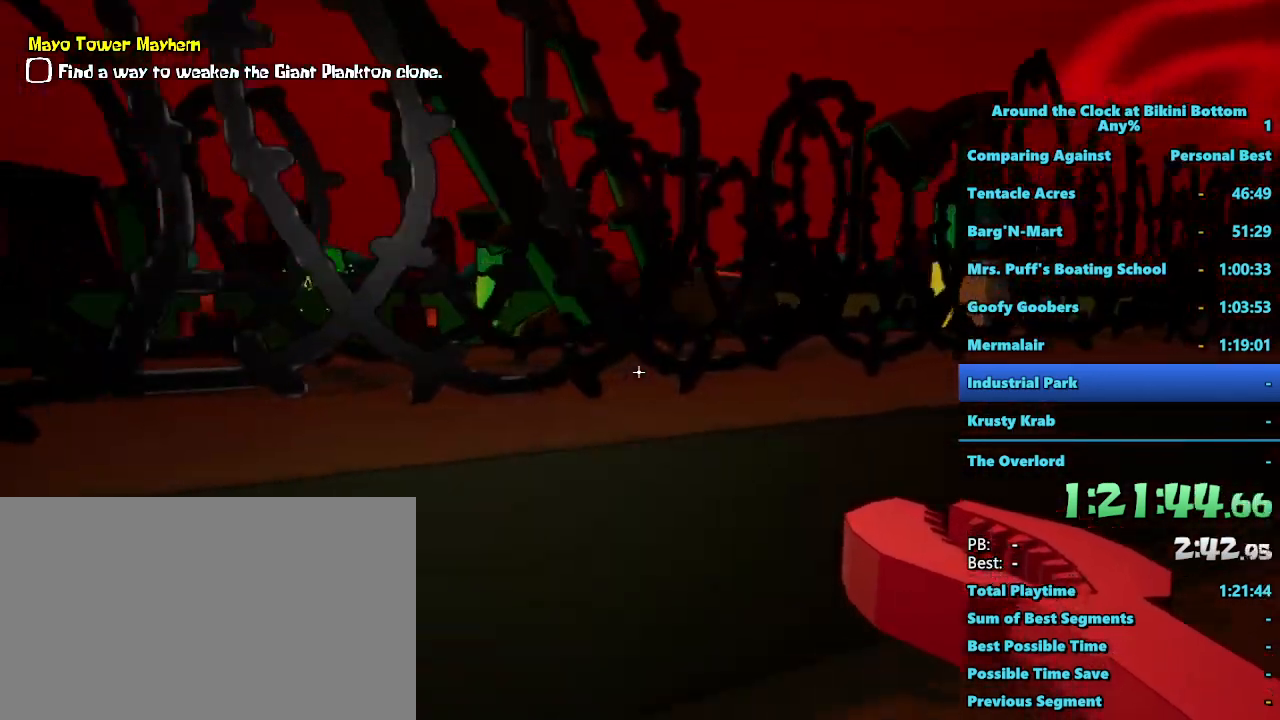
{"keys": ["shift", "space", "w"], "mouse": [], "events": [[150, "space", "down"]]}
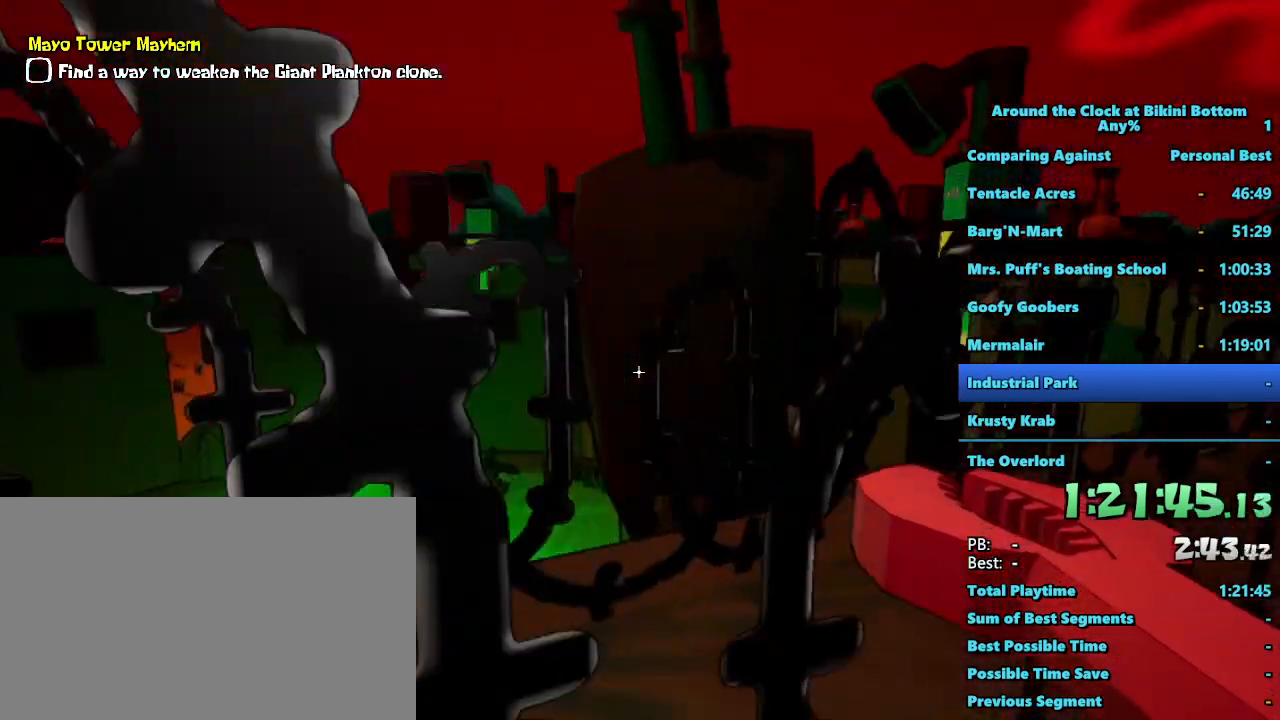
{"keys": [], "mouse": [], "events": [[67, "shift", "up"], [167, "space", "up"], [350, "w", "up"]]}
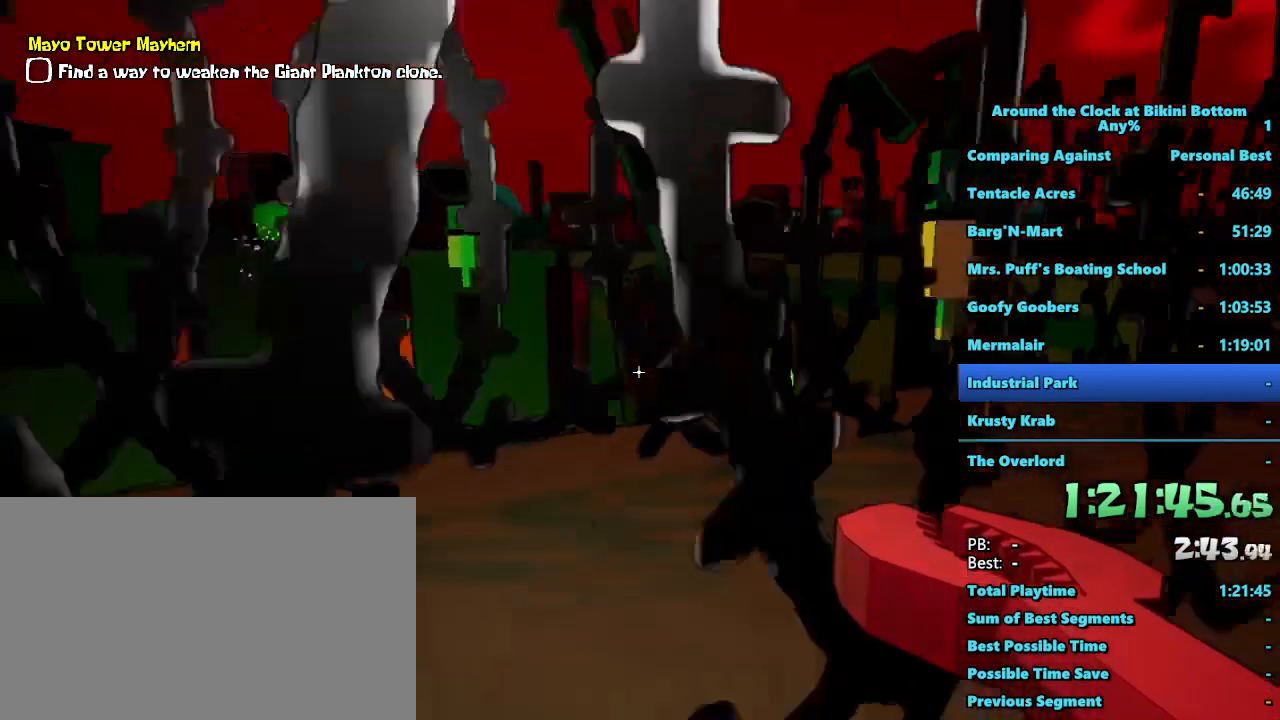
{"keys": [], "mouse": [], "events": []}
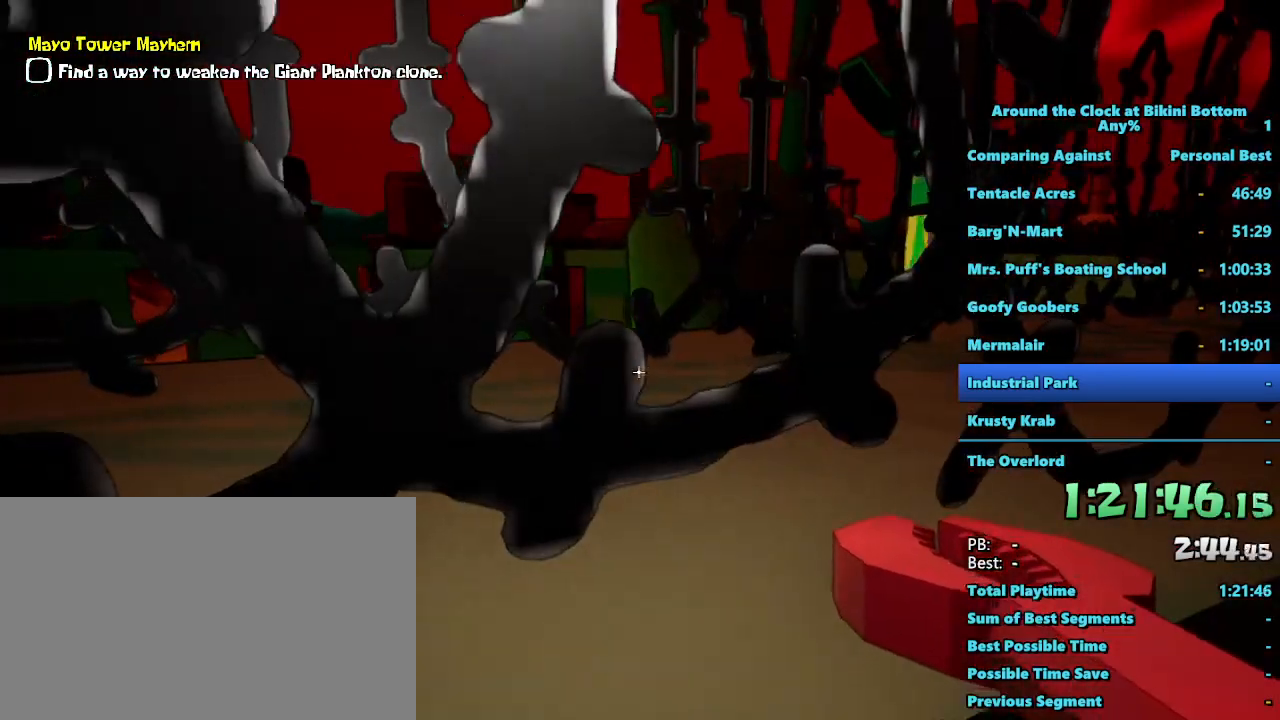
{"keys": ["a", "s"], "mouse": [], "events": [[17, "a", "down"], [200, "s", "down"]]}
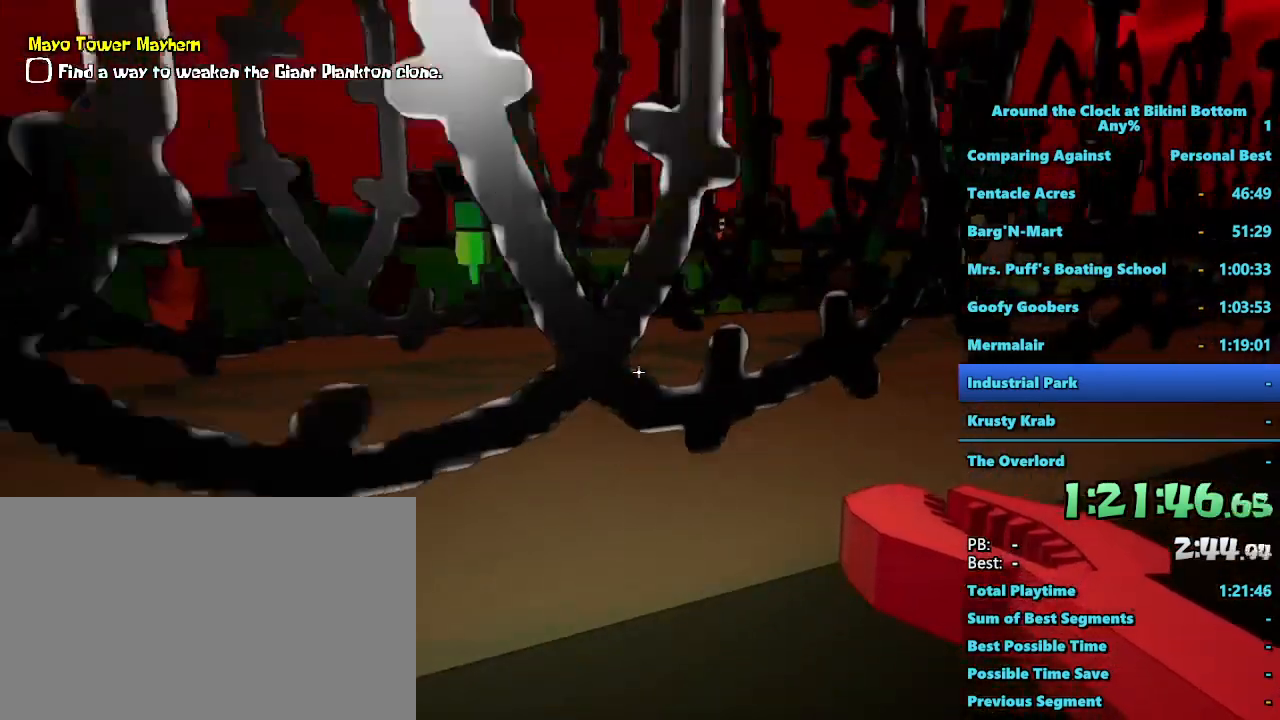
{"keys": [], "mouse": [], "events": [[317, "a", "up"], [417, "s", "up"]]}